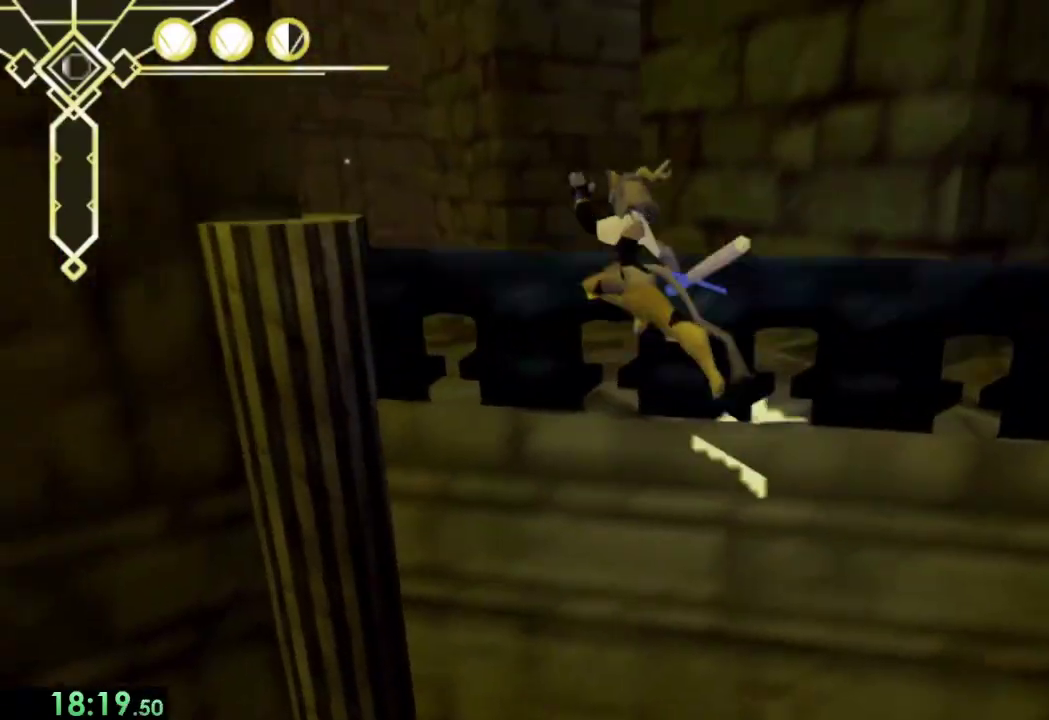
Gameplay with a controller (PlayStation layout); each line is a JSON object with the inputs held at the frame after it. "events" lists button and stick changes between this image and that frame as [ms after this image, input, new state], when the widget could be followed in between. Not read: L1 R1.
{"buttons": [], "left_stick": "up", "right_stick": "center", "events": [[333, "right_stick", "left"], [467, "left_stick", "up"], [467, "right_stick", "center"]]}
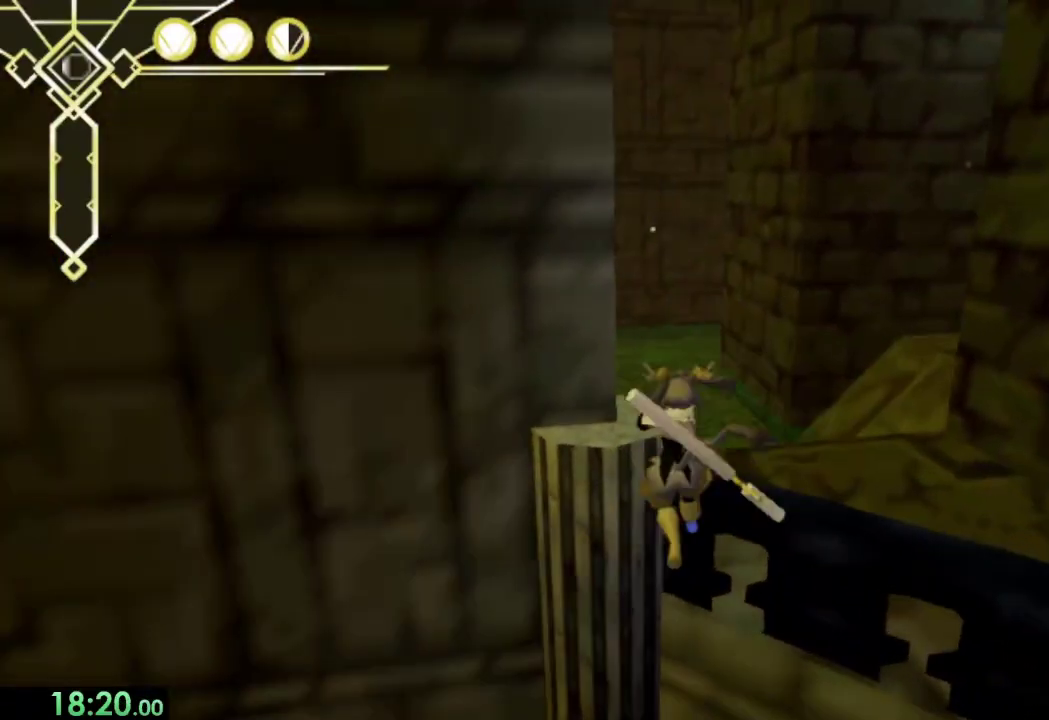
{"buttons": [], "left_stick": "up-left", "right_stick": "center", "events": [[133, "CROSS", "down"], [200, "left_stick", "up-left"], [367, "CROSS", "up"]]}
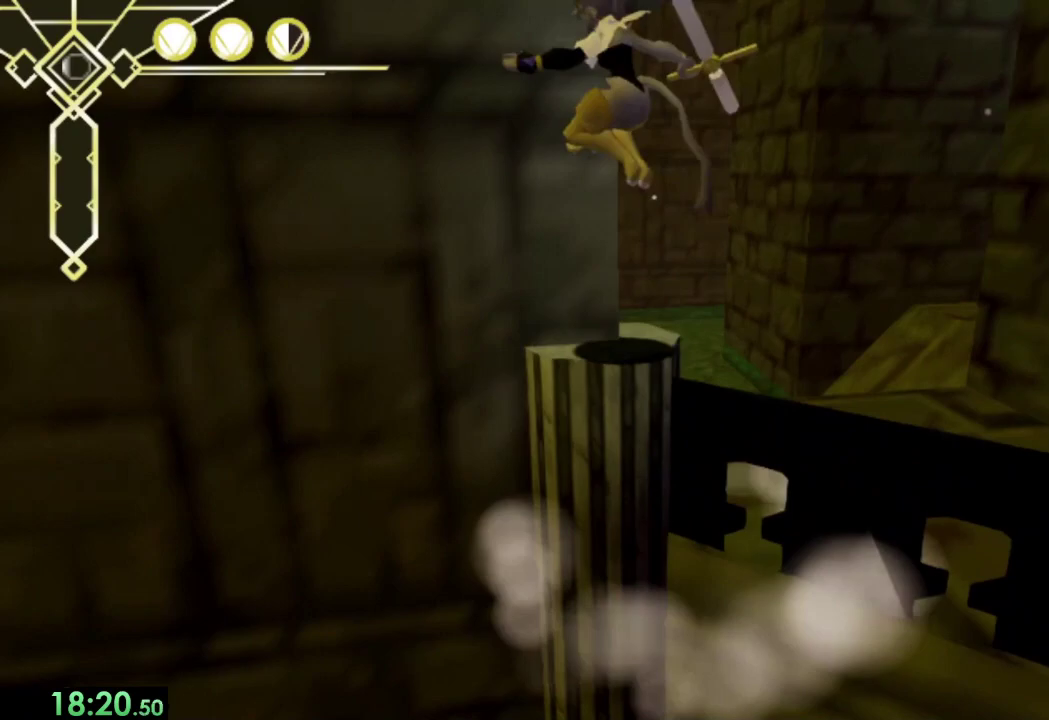
{"buttons": ["CROSS"], "left_stick": "center", "right_stick": "center", "events": [[67, "L2", "down"], [133, "L2", "up"], [200, "left_stick", "center"], [233, "right_stick", "left"], [400, "right_stick", "center"], [500, "CROSS", "down"]]}
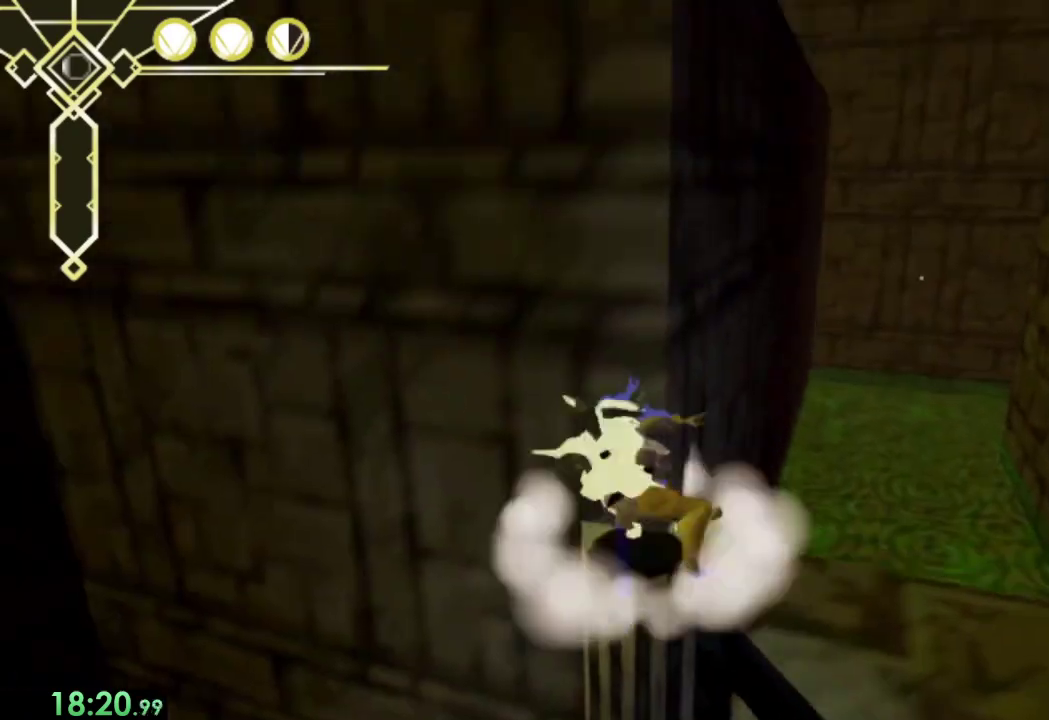
{"buttons": [], "left_stick": "up", "right_stick": "center", "events": [[33, "left_stick", "up"], [167, "left_stick", "up-left"], [267, "left_stick", "up"], [467, "CROSS", "up"]]}
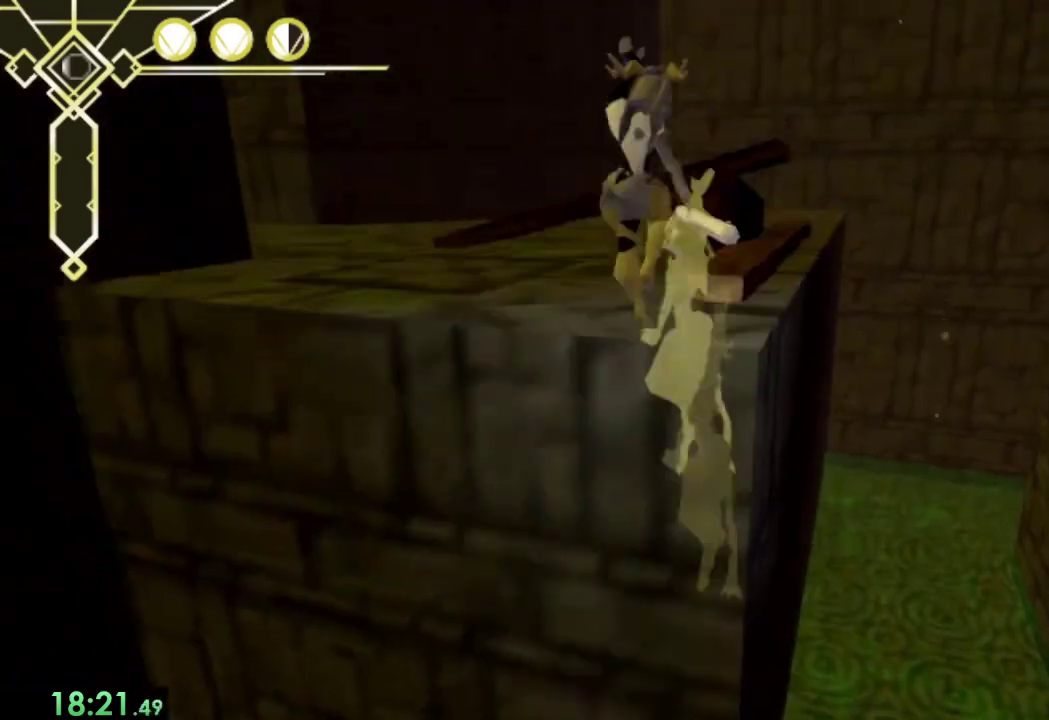
{"buttons": [], "left_stick": "up-left", "right_stick": "center", "events": [[67, "left_stick", "up-left"], [133, "right_stick", "right"], [333, "right_stick", "center"], [367, "CROSS", "down"], [500, "CROSS", "up"]]}
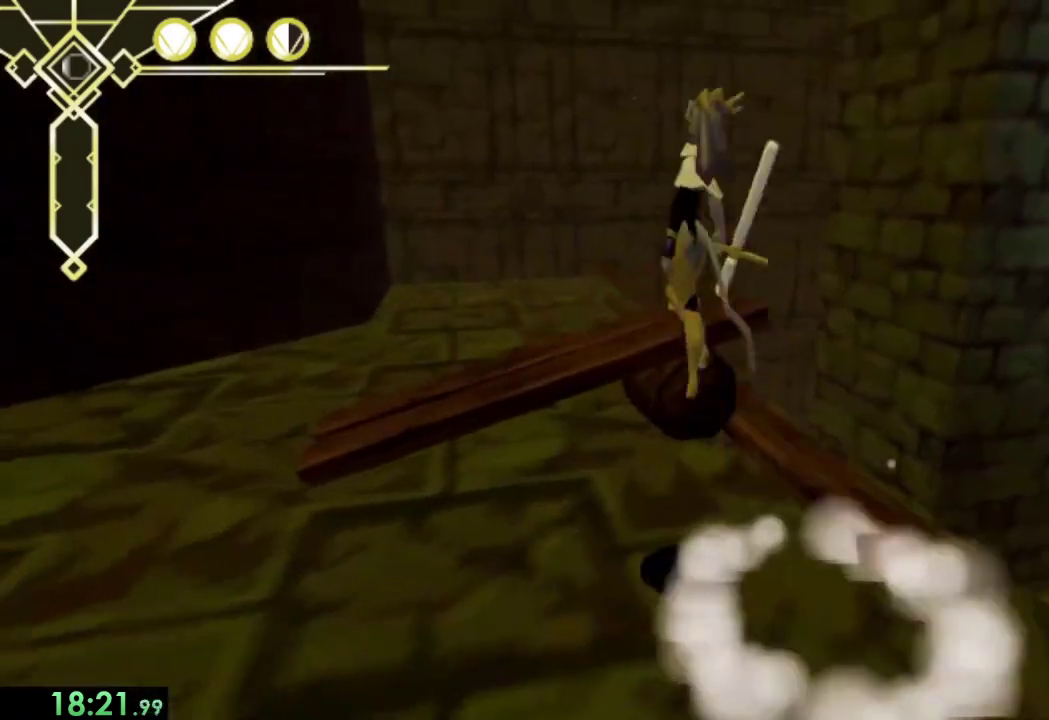
{"buttons": [], "left_stick": "up", "right_stick": "right", "events": [[133, "left_stick", "up"], [167, "right_stick", "right"], [333, "left_stick", "up-left"], [467, "left_stick", "up"]]}
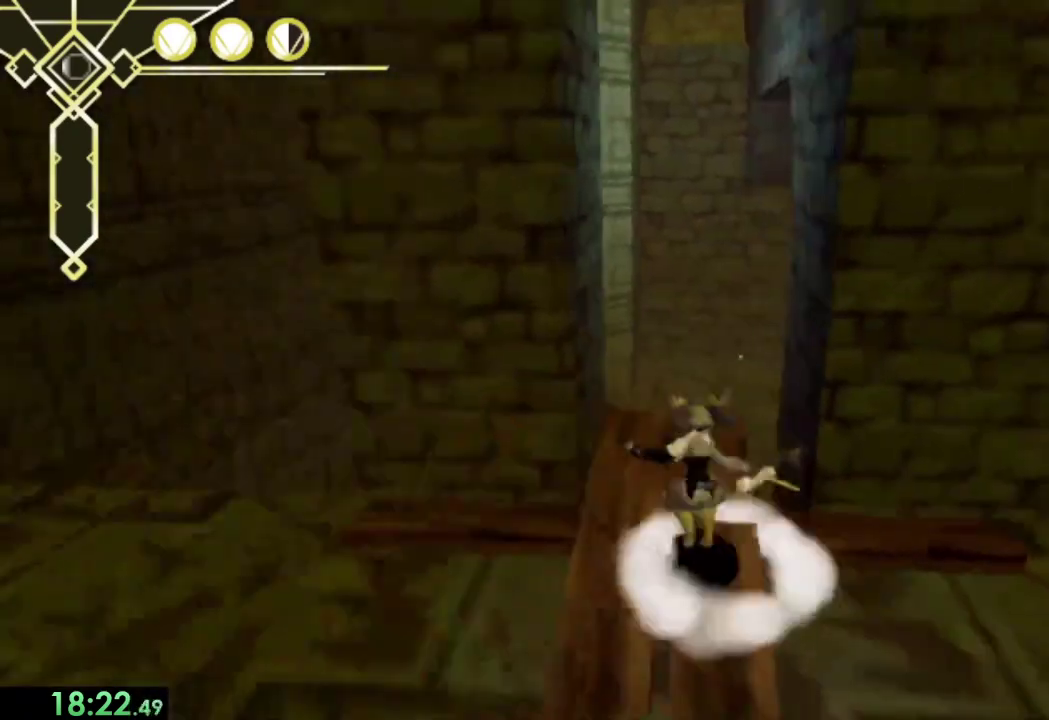
{"buttons": ["CROSS"], "left_stick": "up", "right_stick": "center", "events": [[100, "right_stick", "center"], [367, "CROSS", "down"]]}
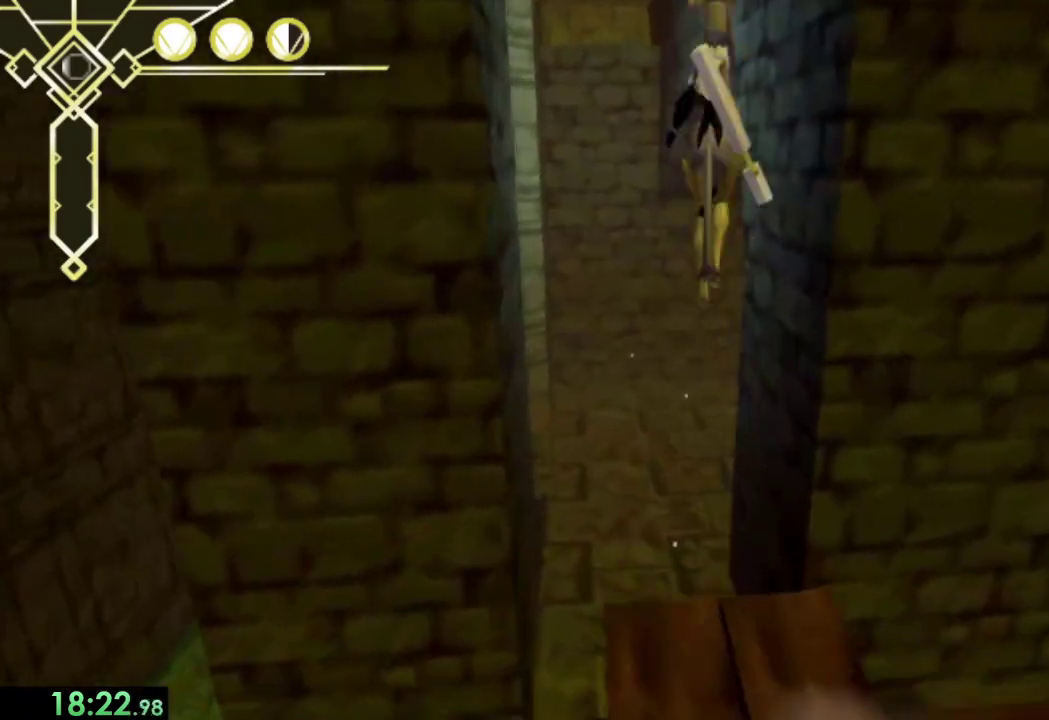
{"buttons": ["CROSS"], "left_stick": "up", "right_stick": "center", "events": [[300, "CROSS", "up"], [367, "CROSS", "down"]]}
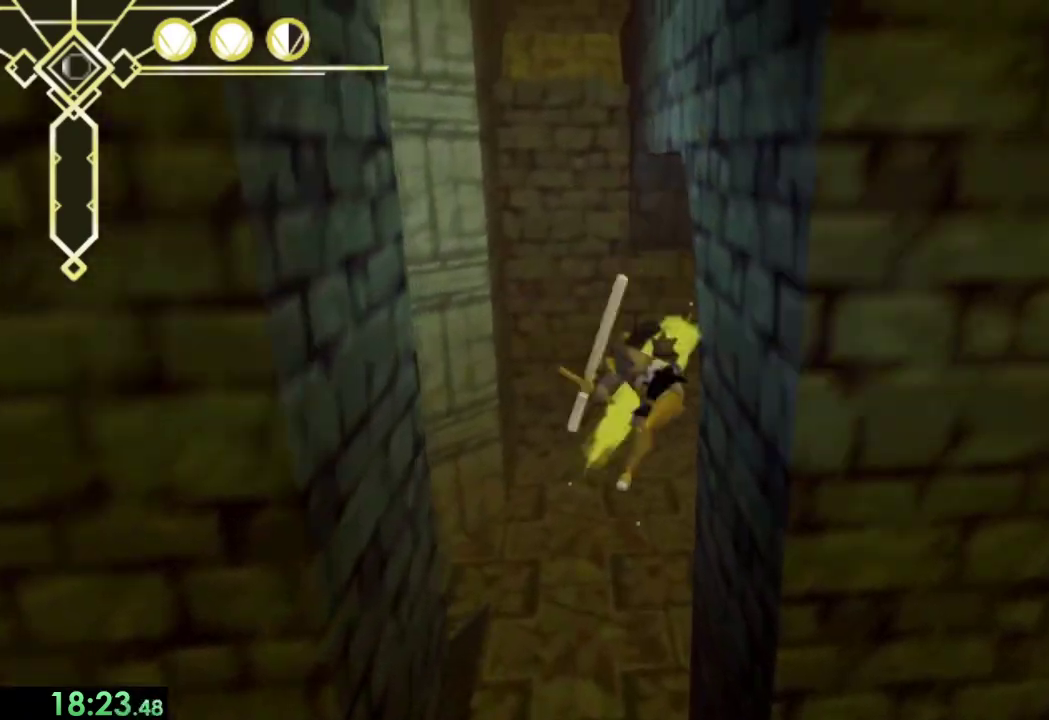
{"buttons": [], "left_stick": "left", "right_stick": "center", "events": [[133, "left_stick", "up-right"], [367, "CROSS", "up"], [367, "left_stick", "left"]]}
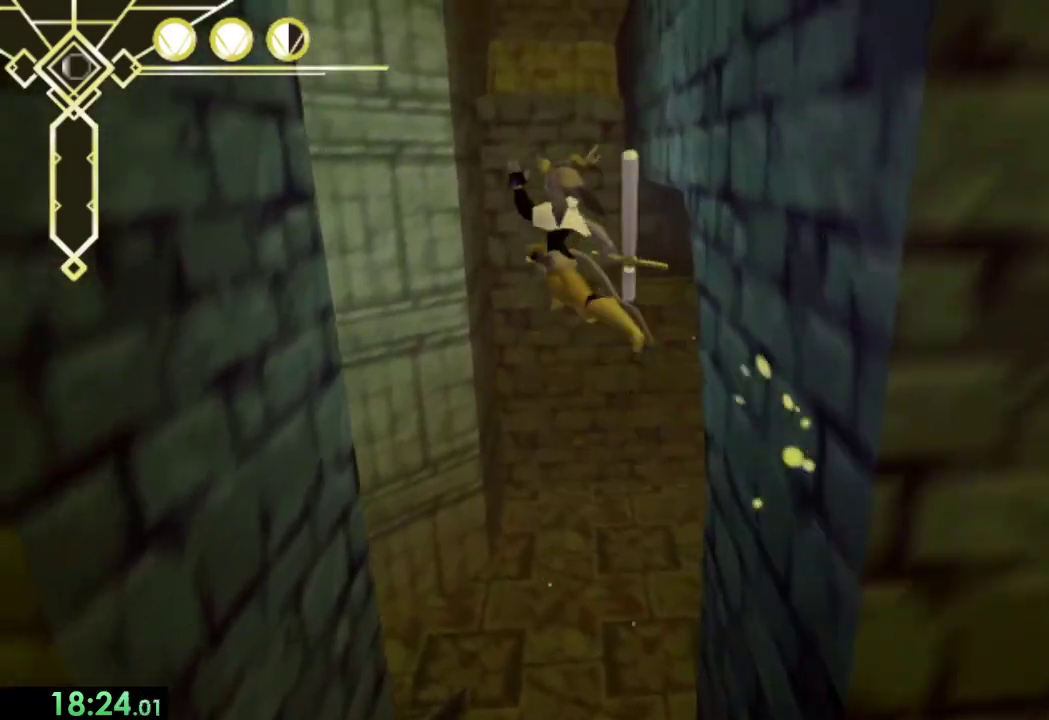
{"buttons": [], "left_stick": "up", "right_stick": "up-right", "events": [[67, "CROSS", "down"], [300, "CROSS", "up"], [367, "left_stick", "up-left"], [500, "left_stick", "up"], [500, "right_stick", "up-right"]]}
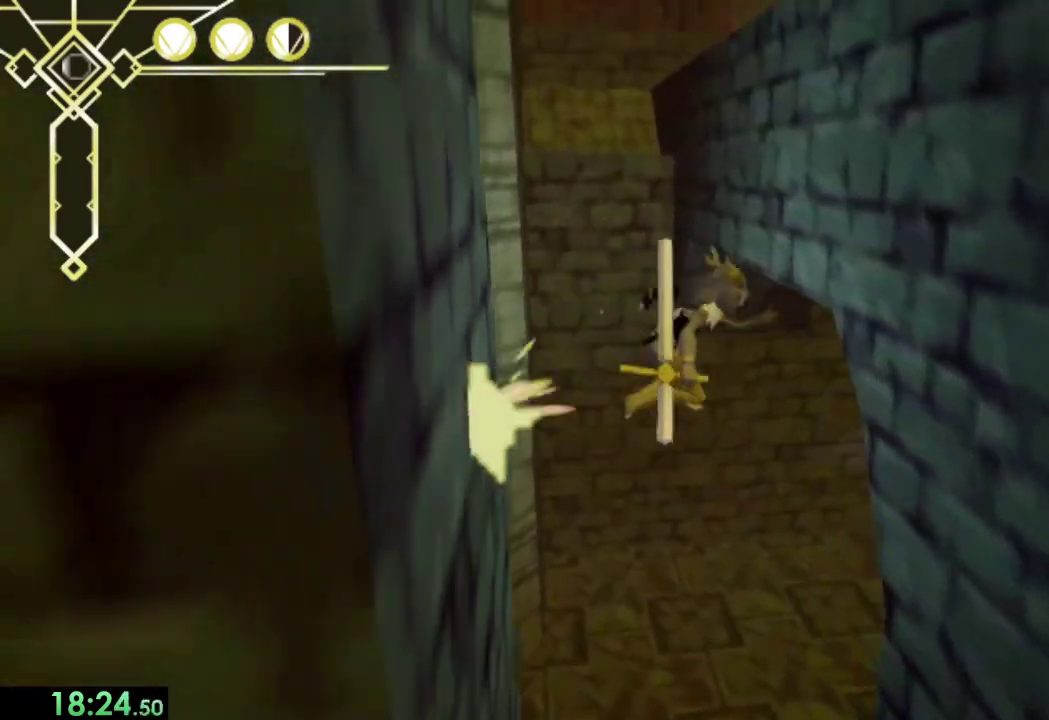
{"buttons": ["R2"], "left_stick": "up", "right_stick": "center", "events": [[200, "right_stick", "down-left"], [300, "R2", "down"], [367, "right_stick", "center"]]}
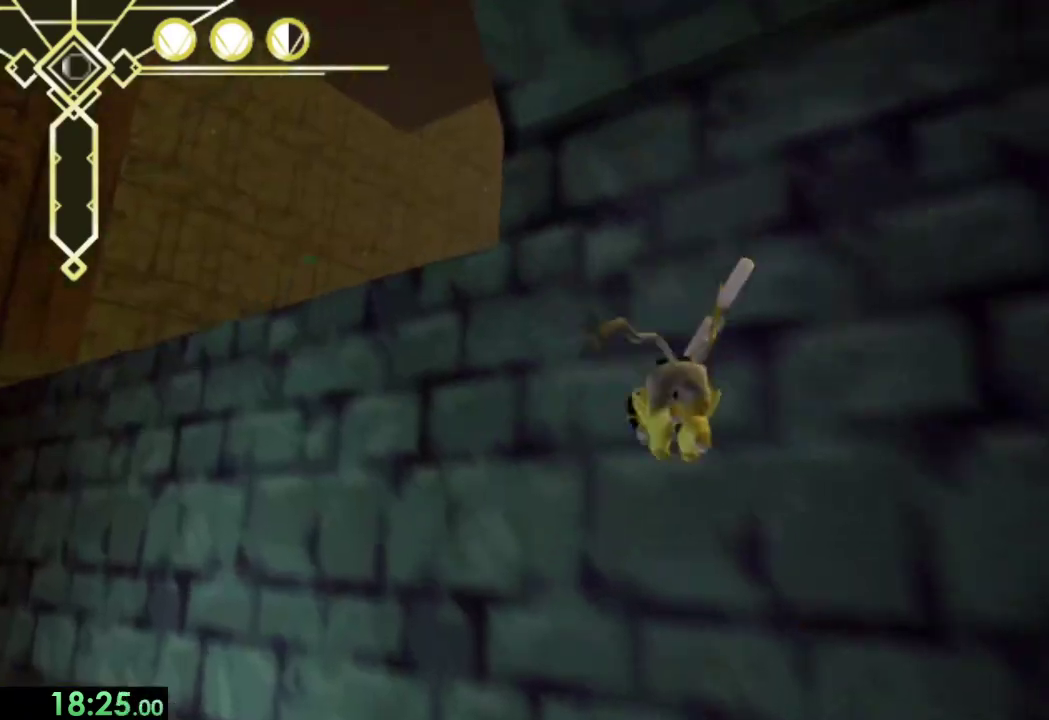
{"buttons": ["R2"], "left_stick": "up", "right_stick": "center", "events": [[133, "right_stick", "left"], [333, "right_stick", "center"]]}
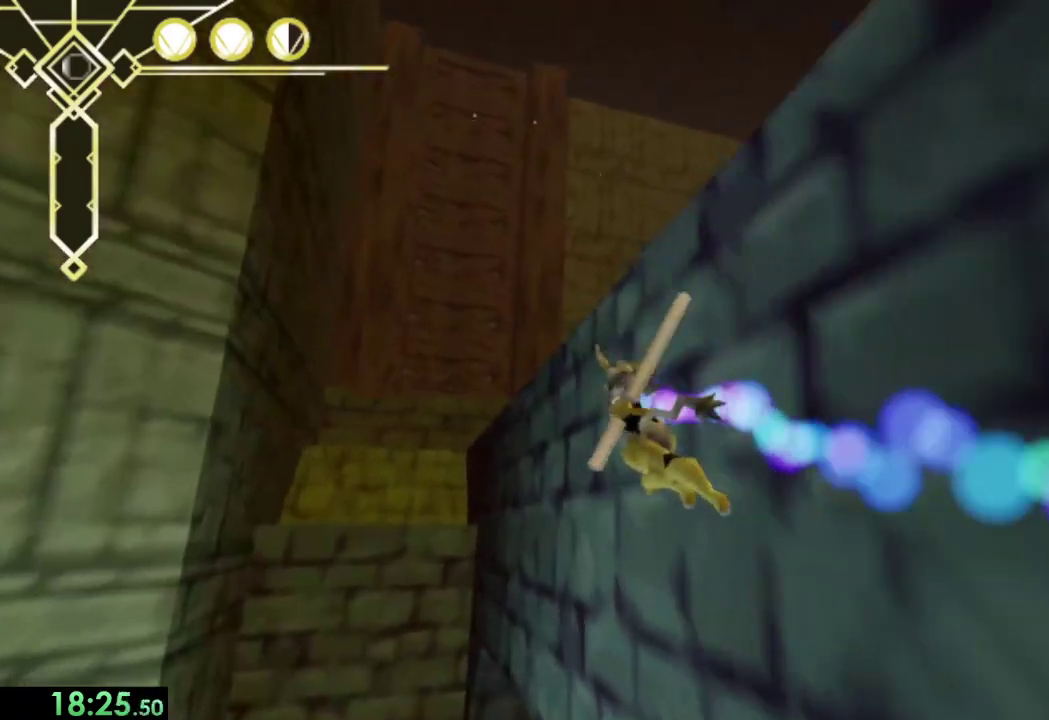
{"buttons": ["R2"], "left_stick": "up", "right_stick": "center", "events": [[67, "right_stick", "down"], [233, "right_stick", "center"]]}
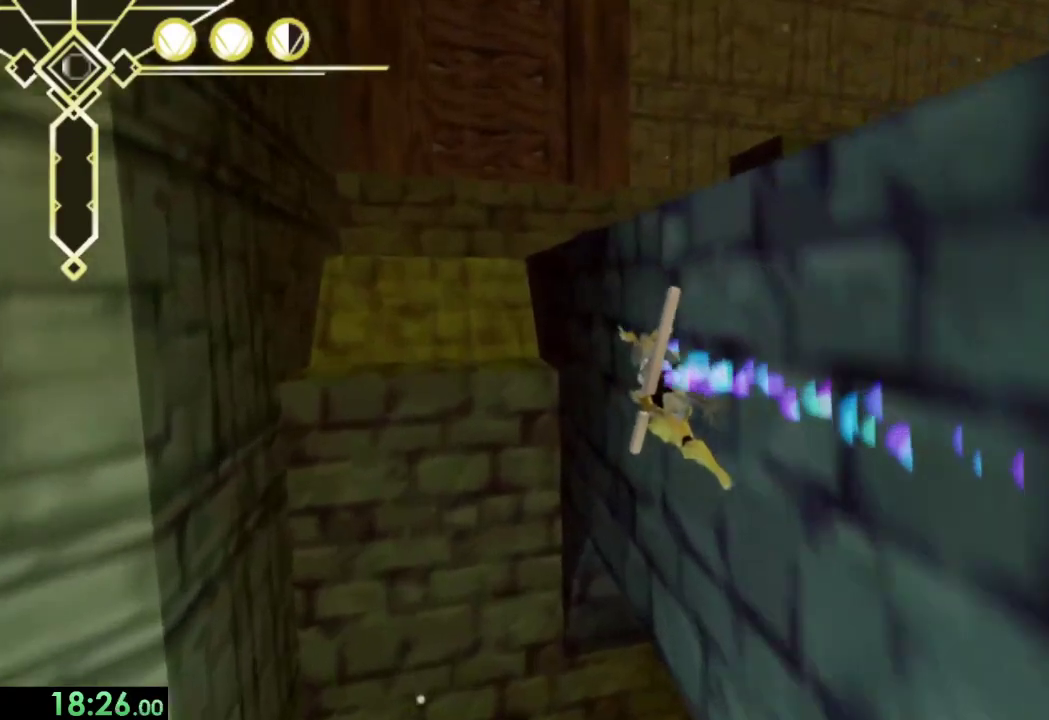
{"buttons": ["CROSS"], "left_stick": "up-left", "right_stick": "center", "events": [[167, "CROSS", "down"], [167, "left_stick", "up-left"], [433, "CROSS", "up"], [433, "R2", "up"], [500, "CROSS", "down"]]}
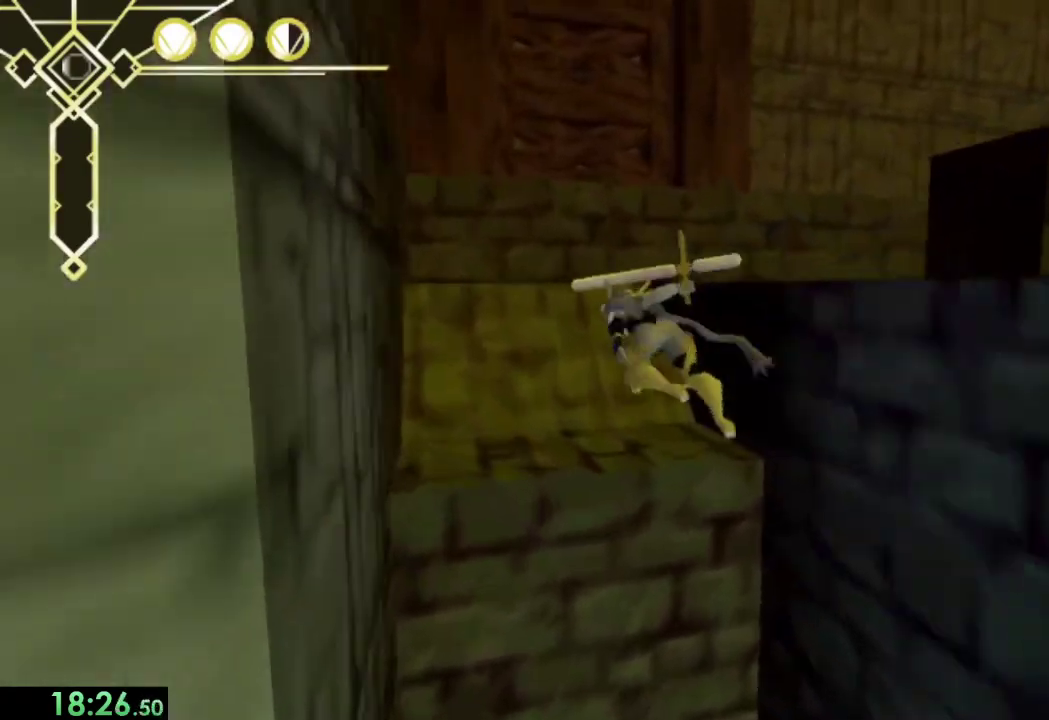
{"buttons": [], "left_stick": "up", "right_stick": "right", "events": [[200, "CROSS", "up"], [333, "right_stick", "right"], [500, "left_stick", "up"]]}
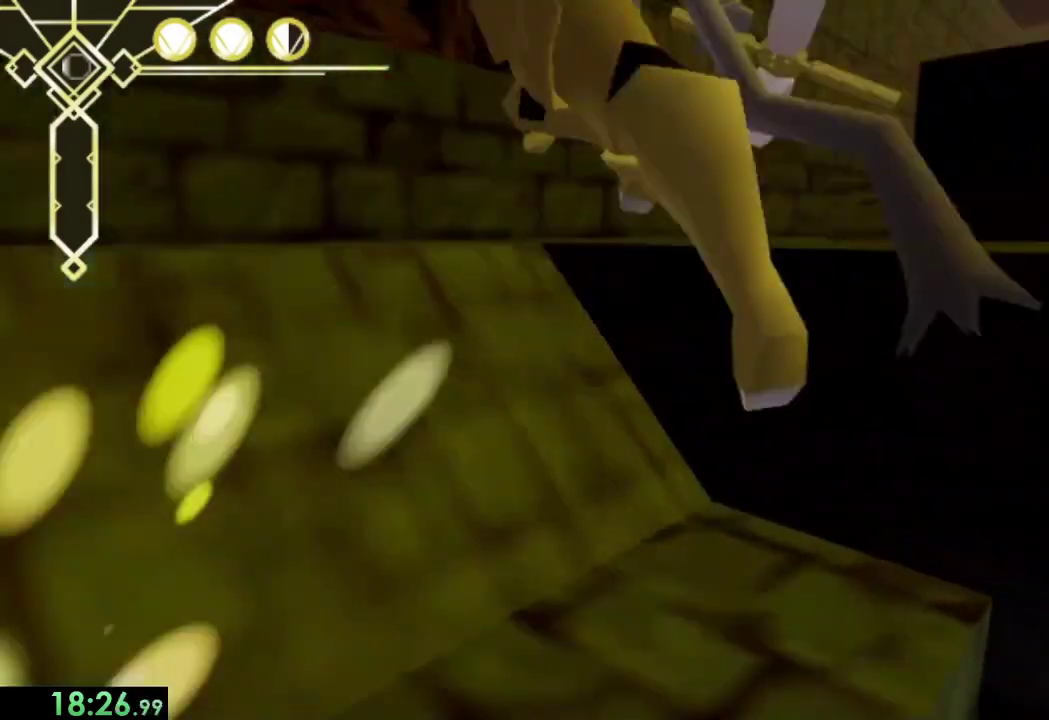
{"buttons": [], "left_stick": "up-left", "right_stick": "center", "events": [[100, "left_stick", "up-left"], [367, "right_stick", "center"]]}
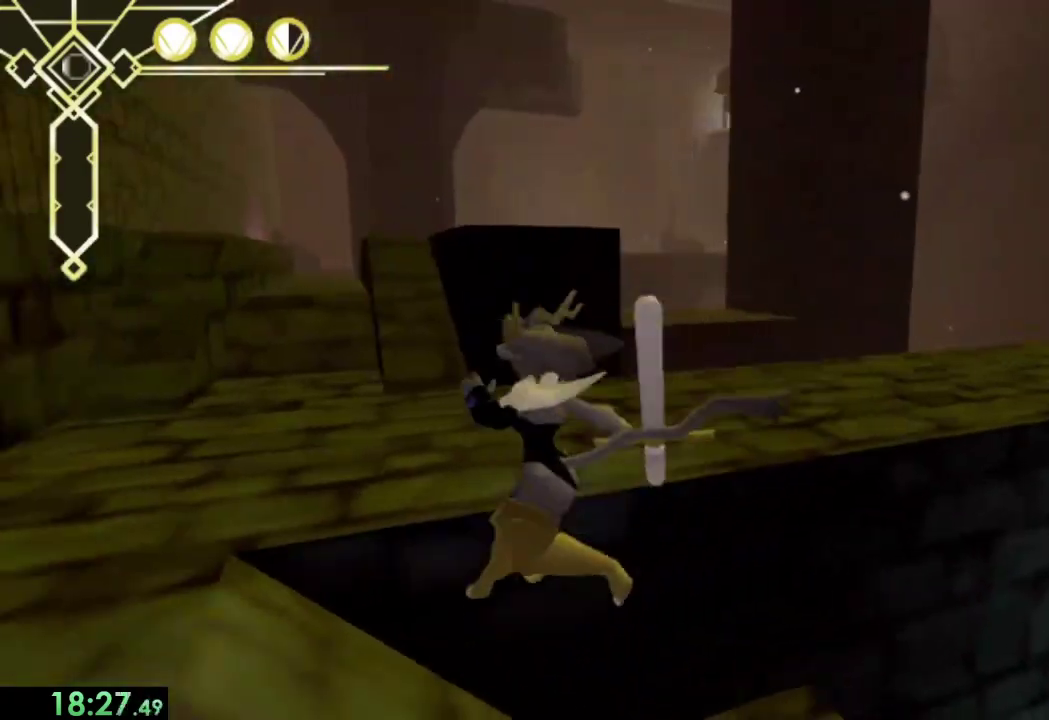
{"buttons": ["L2"], "left_stick": "up", "right_stick": "center", "events": [[67, "left_stick", "left"], [67, "right_stick", "left"], [200, "left_stick", "up-left"], [233, "right_stick", "center"], [300, "left_stick", "up"], [433, "L2", "down"]]}
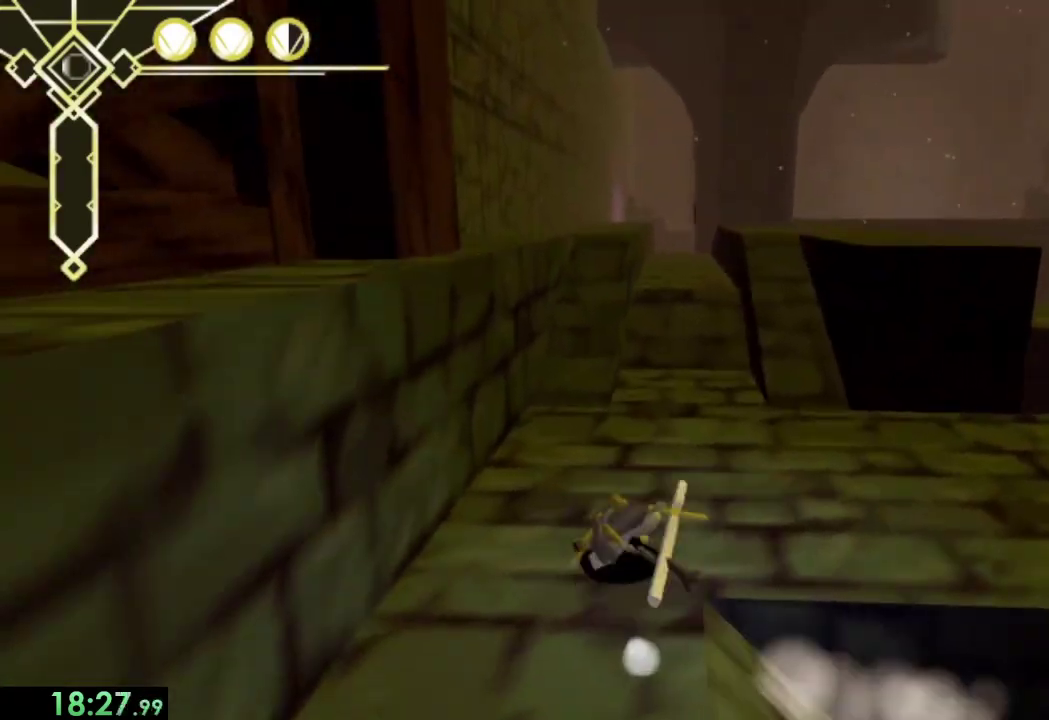
{"buttons": ["CROSS"], "left_stick": "up", "right_stick": "center", "events": [[33, "CROSS", "down"], [67, "L2", "up"], [67, "left_stick", "center"], [200, "CROSS", "up"], [200, "left_stick", "up"], [267, "CROSS", "down"]]}
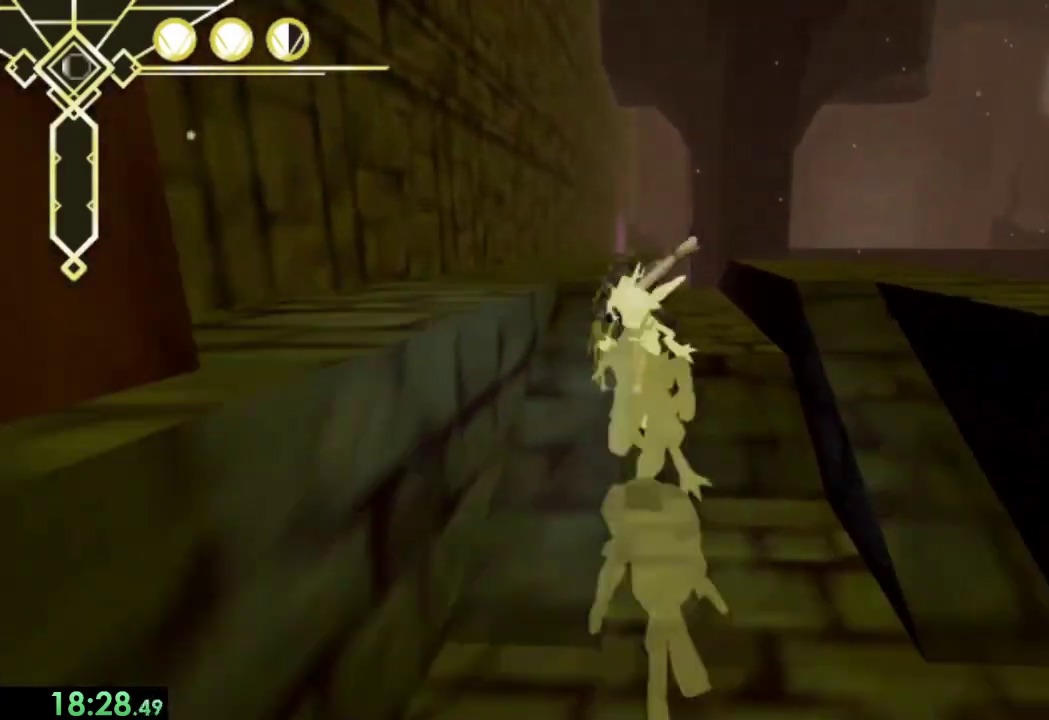
{"buttons": [], "left_stick": "up", "right_stick": "center", "events": [[33, "CROSS", "up"], [100, "left_stick", "up-left"], [167, "left_stick", "up"], [300, "L2", "down"], [400, "L2", "up"]]}
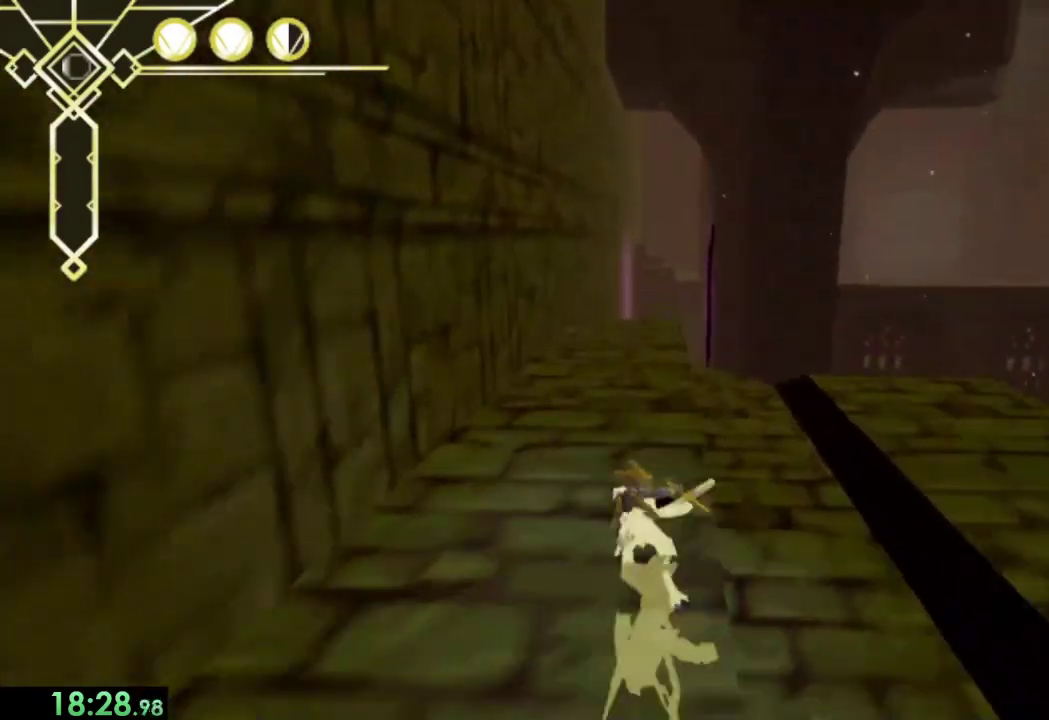
{"buttons": [], "left_stick": "up", "right_stick": "center", "events": [[133, "right_stick", "down"], [233, "right_stick", "center"]]}
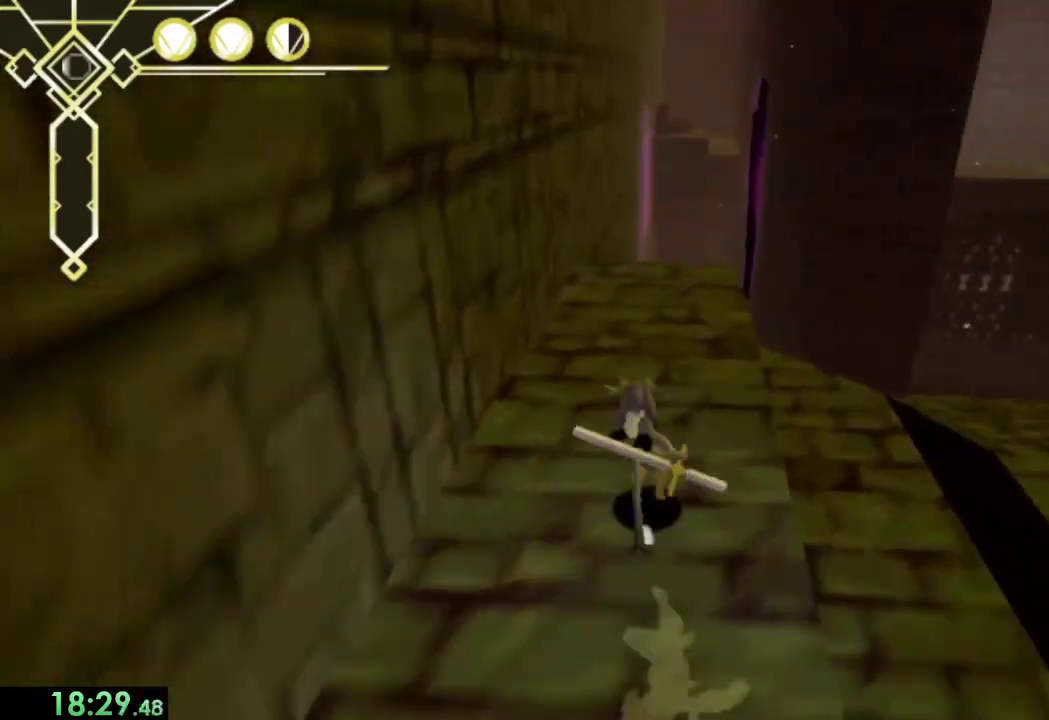
{"buttons": [], "left_stick": "up", "right_stick": "center", "events": [[200, "L2", "down"], [333, "L2", "up"]]}
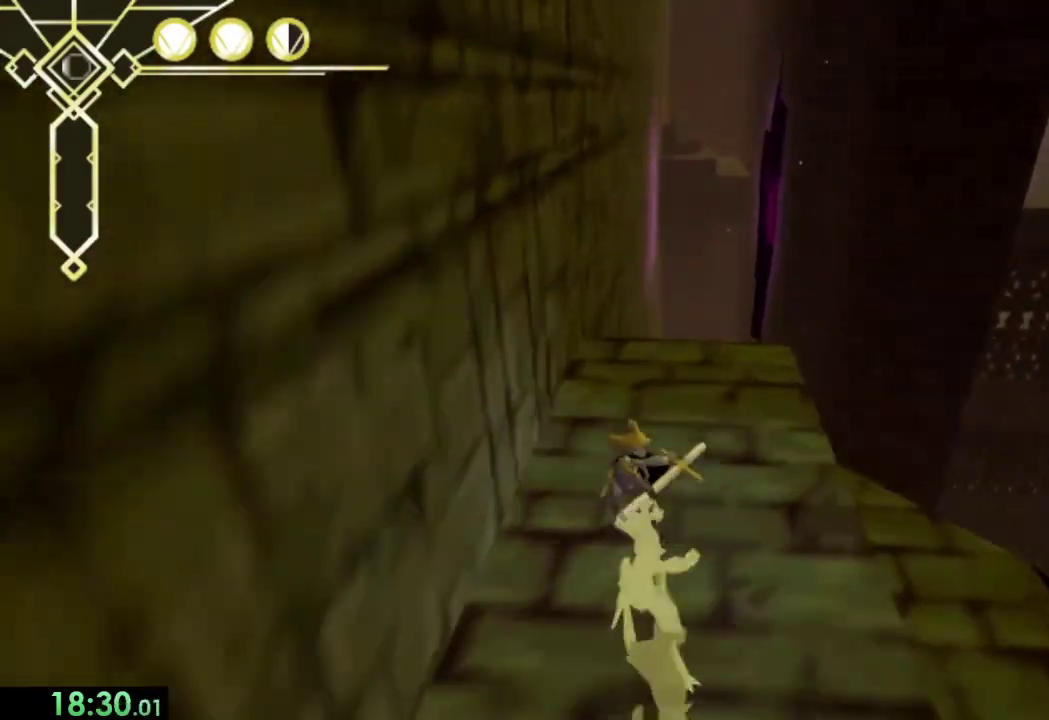
{"buttons": ["CROSS"], "left_stick": "up", "right_stick": "center", "events": [[167, "CROSS", "down"]]}
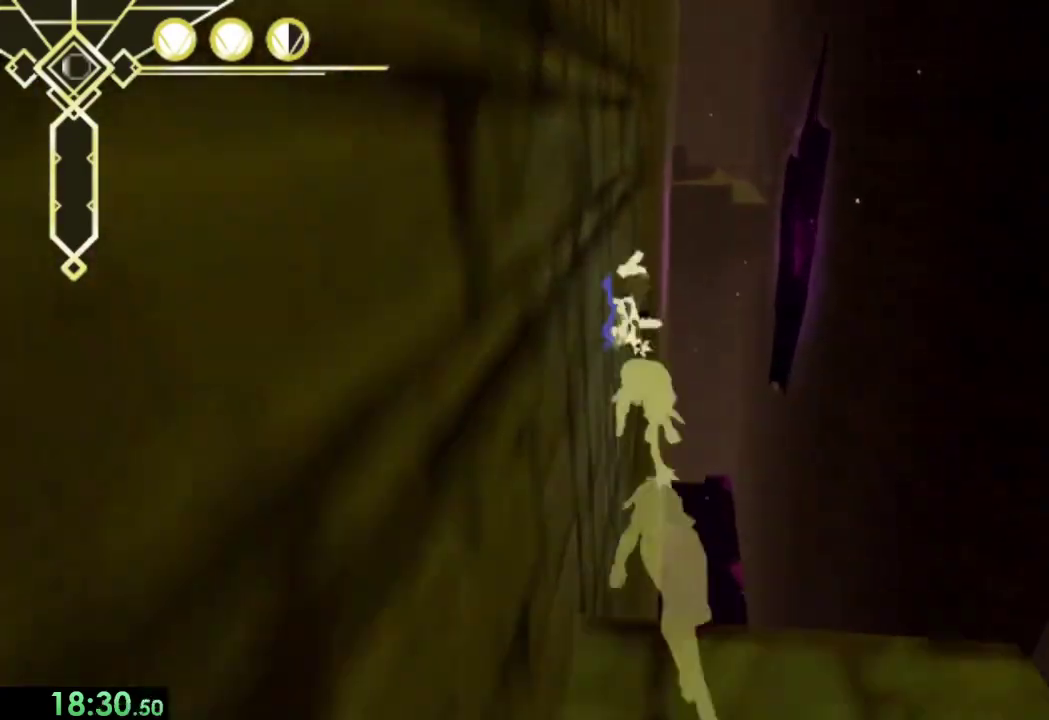
{"buttons": ["CROSS", "R2"], "left_stick": "up", "right_stick": "center", "events": [[300, "R2", "down"]]}
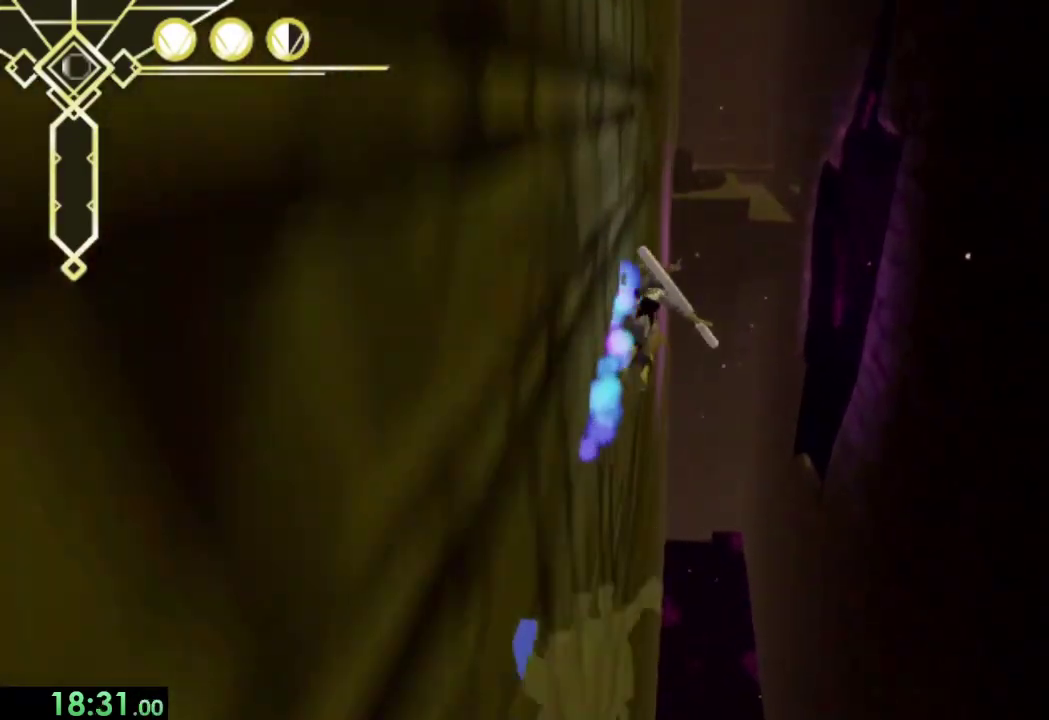
{"buttons": ["R2"], "left_stick": "up", "right_stick": "center", "events": [[133, "CROSS", "up"]]}
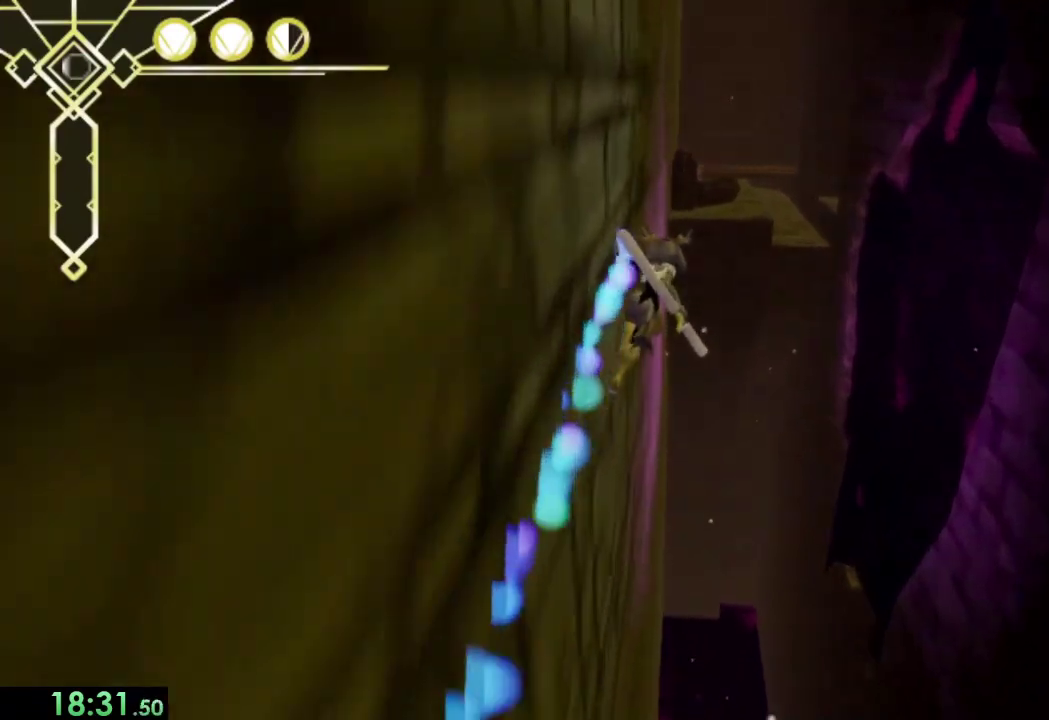
{"buttons": ["R2"], "left_stick": "up", "right_stick": "center", "events": []}
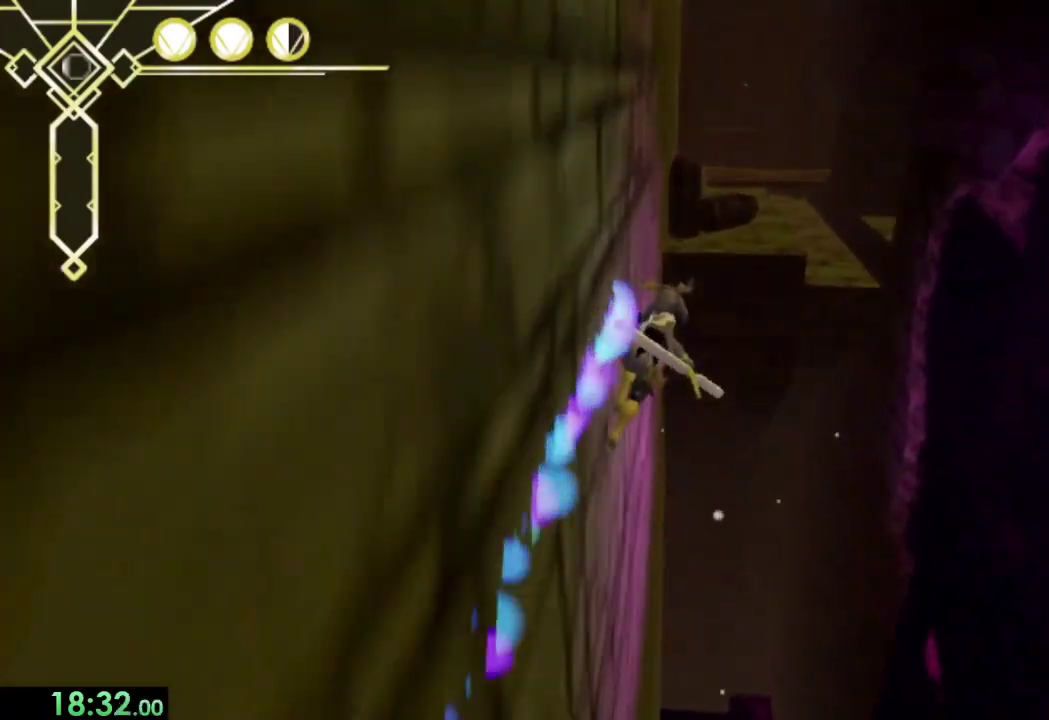
{"buttons": ["CROSS", "R2"], "left_stick": "up", "right_stick": "center", "events": [[200, "CROSS", "down"]]}